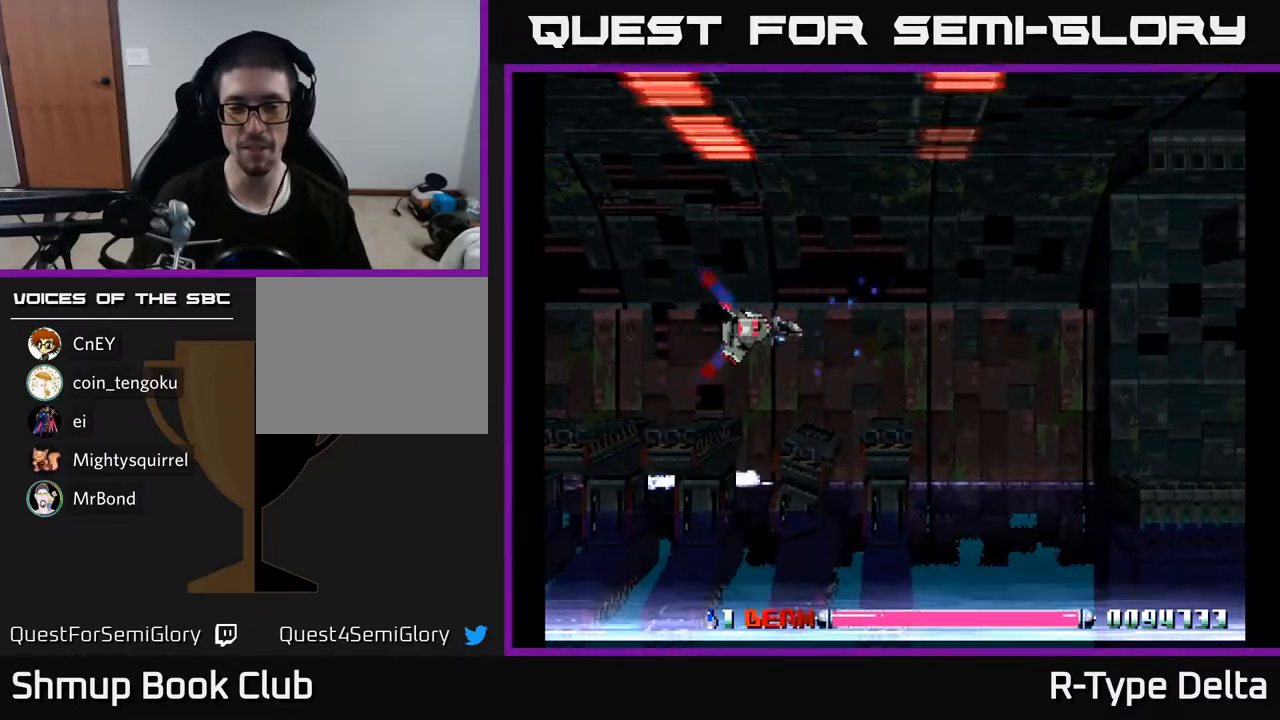
Gameplay with a controller (Xbox layout); each line is a JSON object with the inputs held at the frame after it. "events" lists button and stick changes between this image and that frame as [ms after this image, input, new state], when the widget could be followed in between. Not read: left_stick right_stick.
{"buttons": ["X"], "events": []}
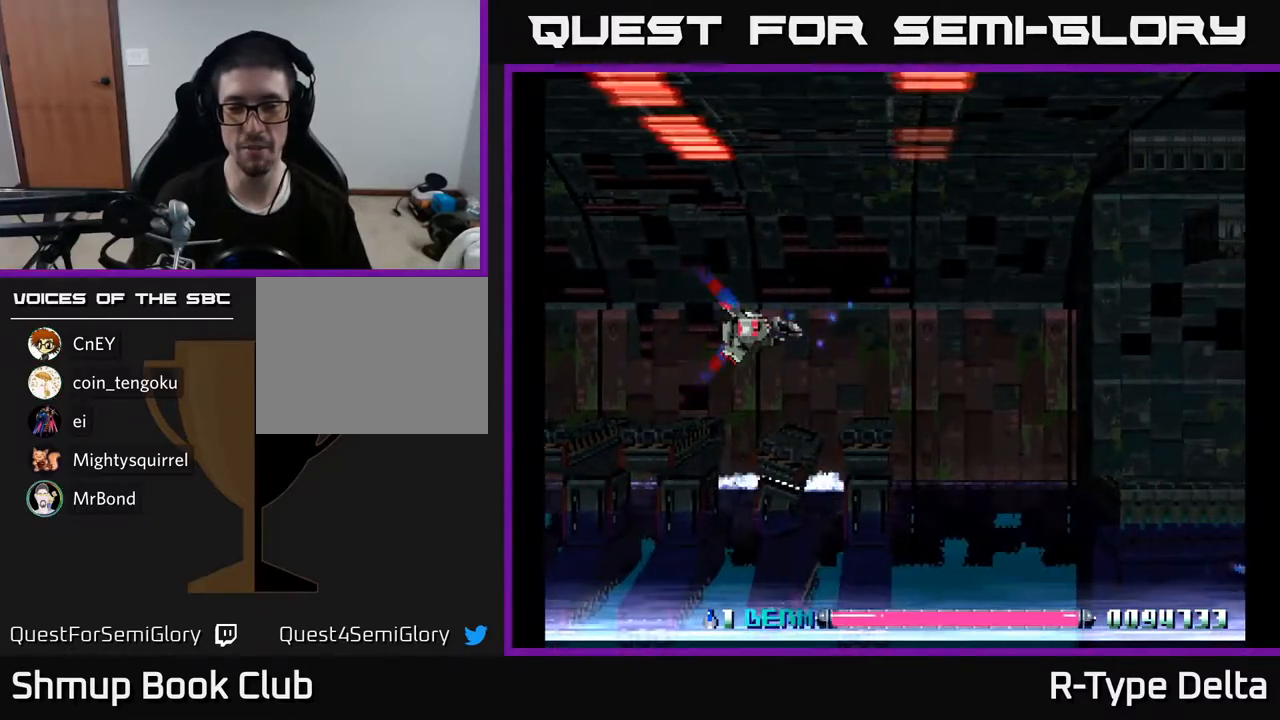
{"buttons": ["X"], "events": []}
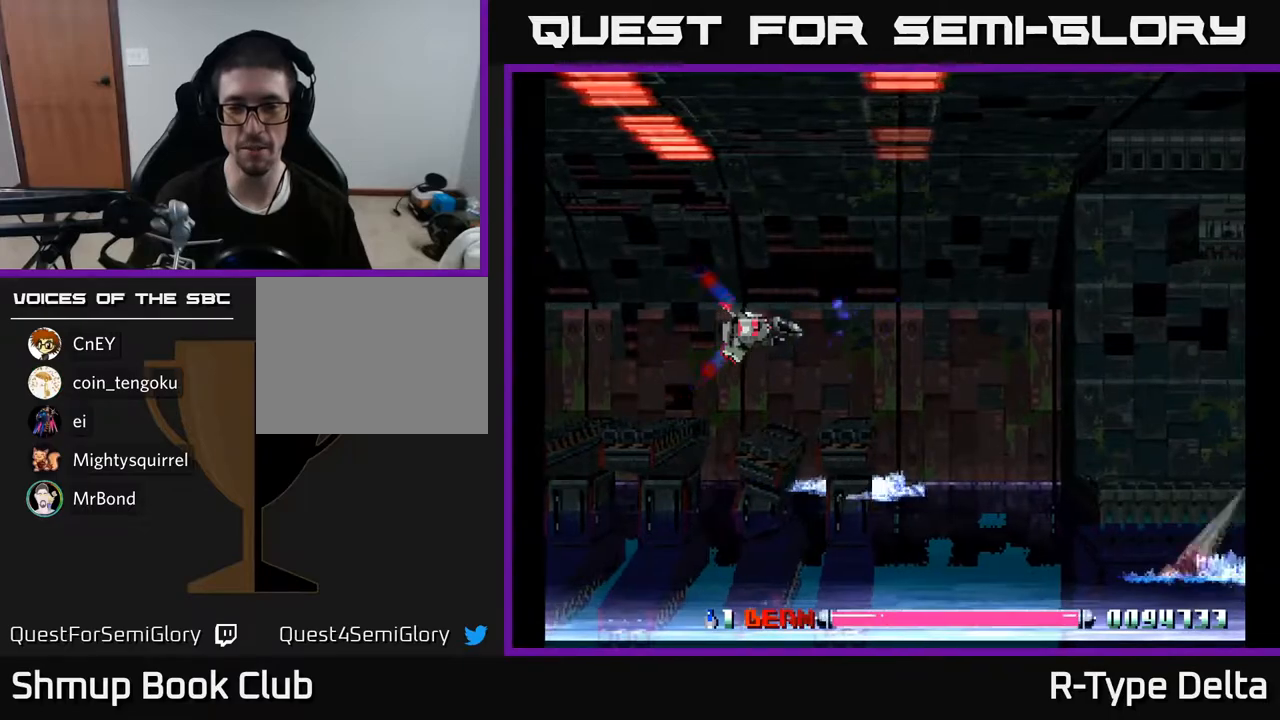
{"buttons": ["X"], "events": []}
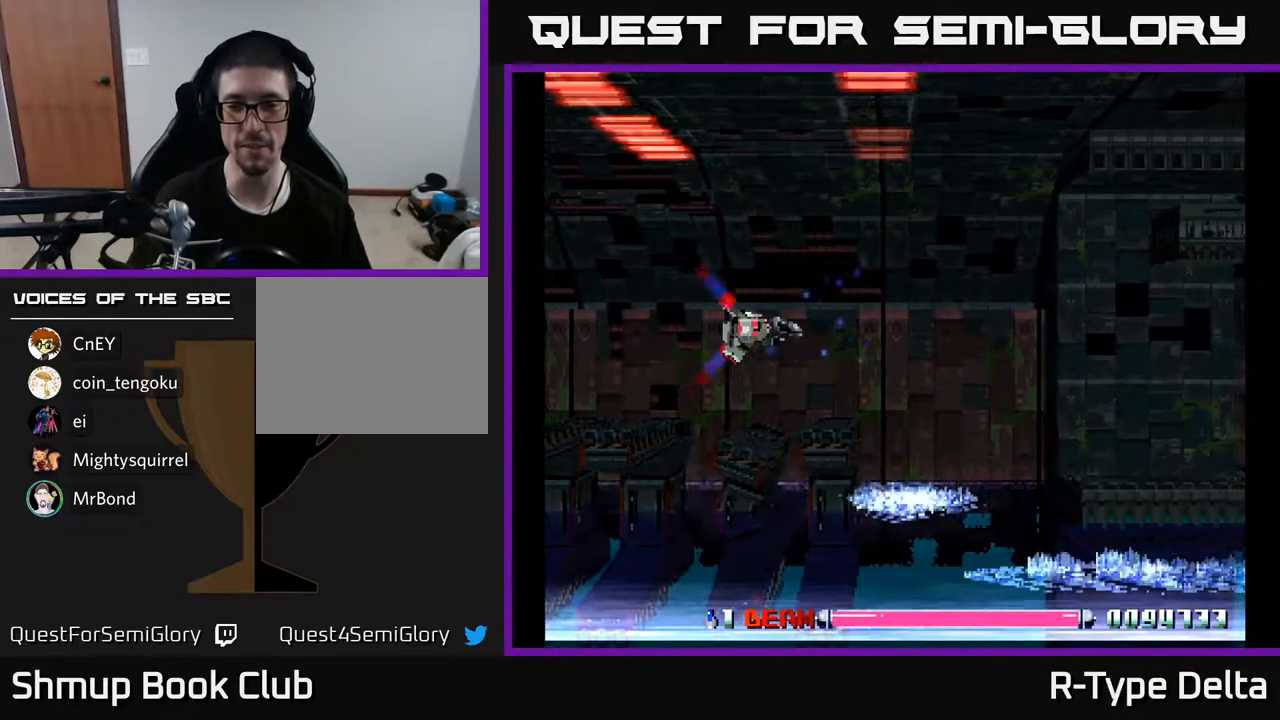
{"buttons": [], "events": [[200, "DPAD_DOWN", "down"], [483, "DPAD_DOWN", "up"], [500, "X", "up"]]}
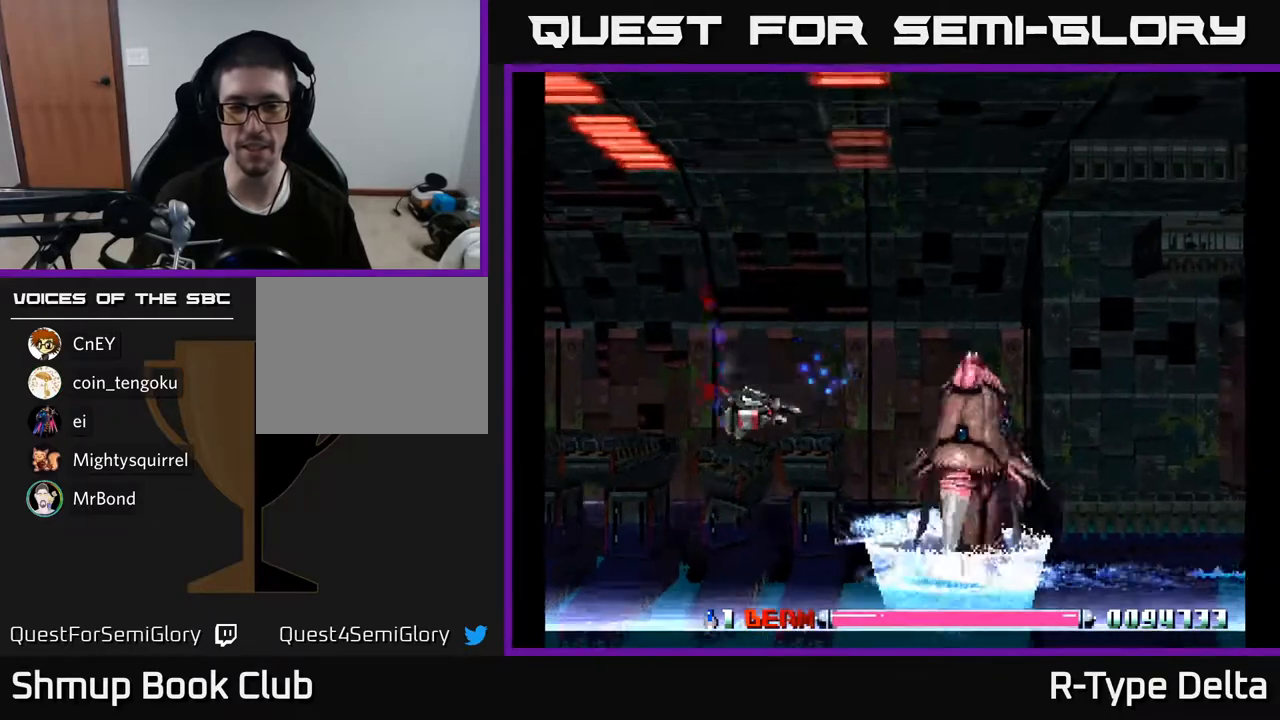
{"buttons": ["X", "DPAD_DOWN"], "events": [[33, "DPAD_LEFT", "down"], [83, "X", "down"], [100, "DPAD_UP", "down"], [133, "X", "up"], [183, "X", "down"], [217, "DPAD_LEFT", "up"], [250, "X", "up"], [300, "X", "down"], [383, "DPAD_UP", "up"], [500, "DPAD_DOWN", "down"]]}
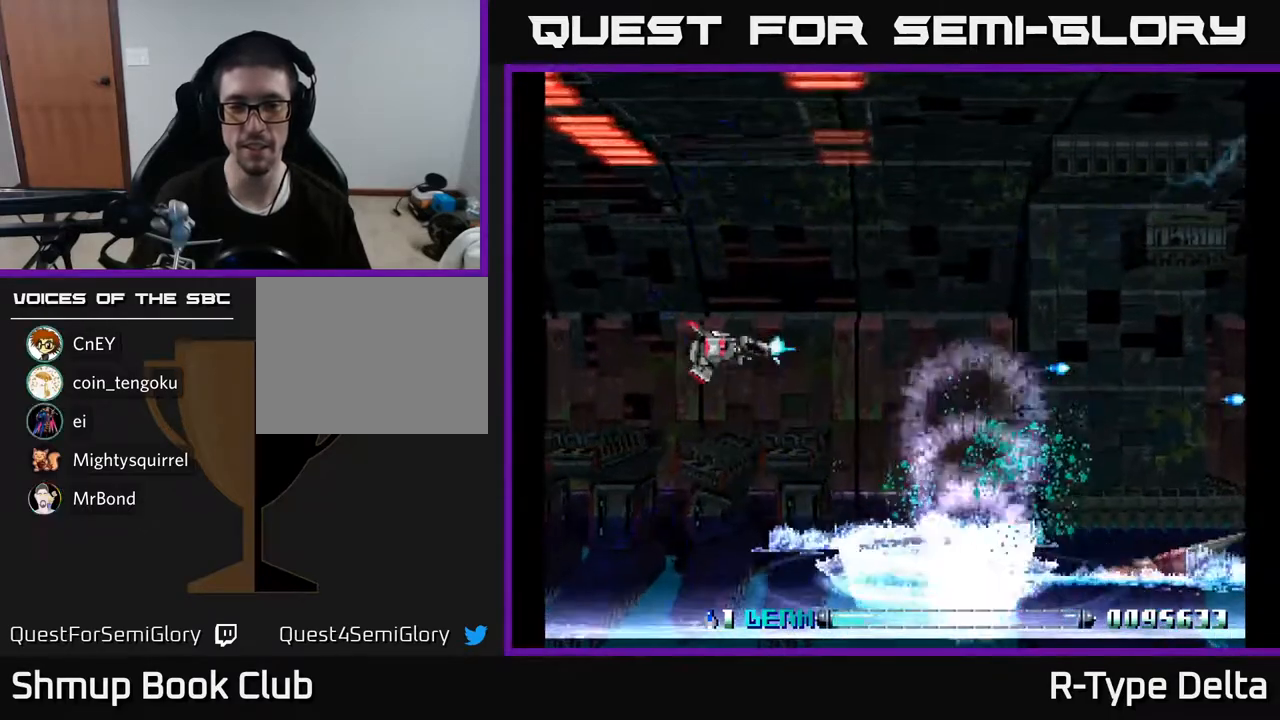
{"buttons": ["X"], "events": [[117, "DPAD_DOWN", "up"]]}
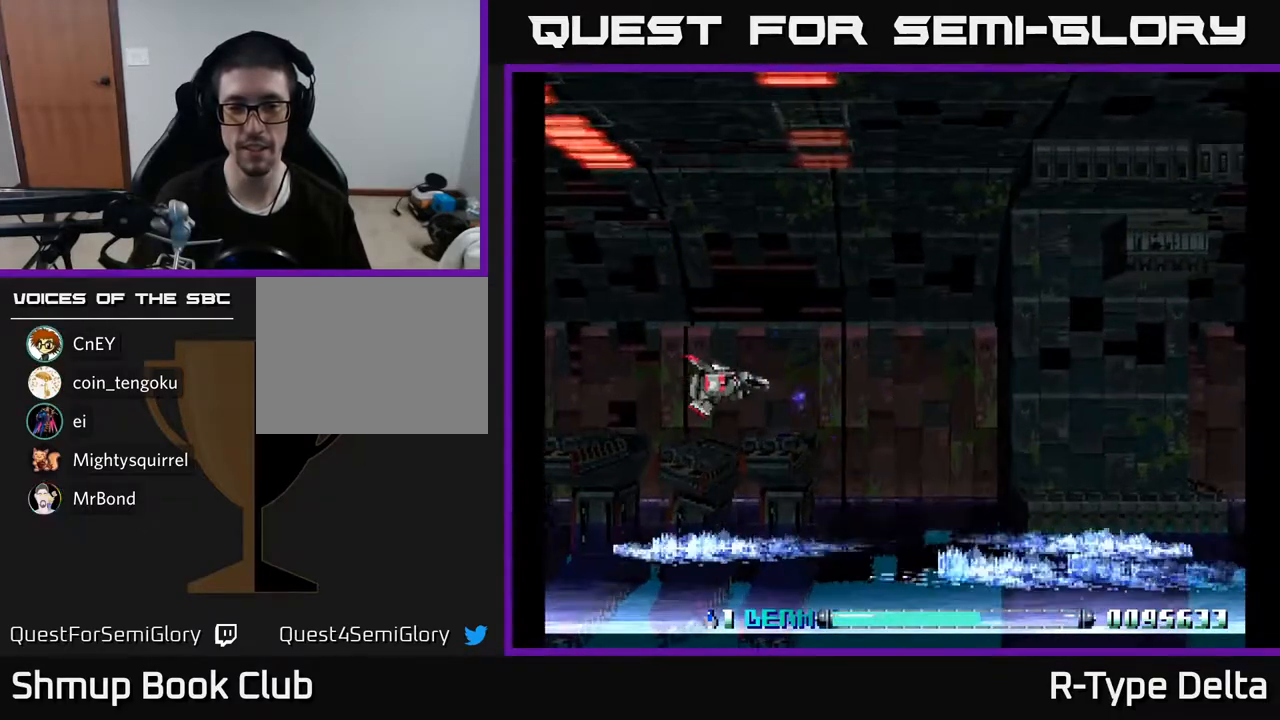
{"buttons": ["X", "DPAD_DOWN"], "events": [[500, "DPAD_DOWN", "down"]]}
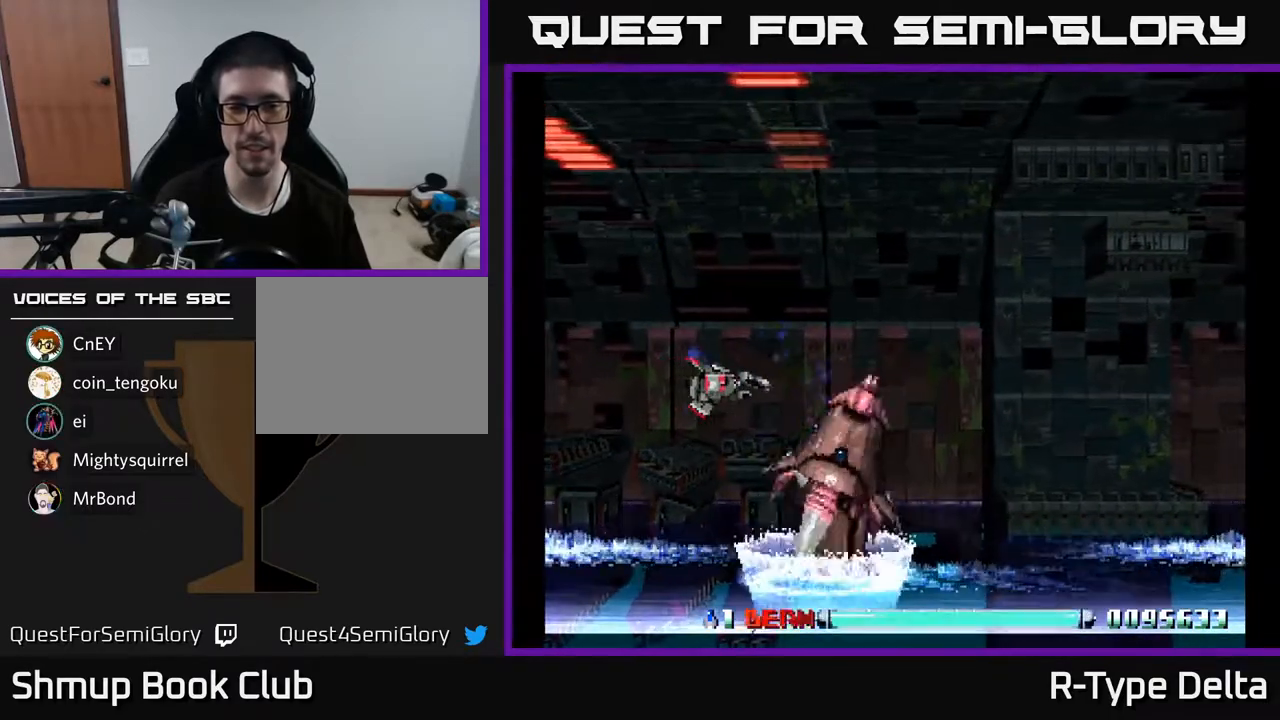
{"buttons": ["X"], "events": [[67, "DPAD_LEFT", "down"], [83, "X", "up"], [100, "DPAD_DOWN", "up"], [133, "X", "down"], [167, "DPAD_UP", "down"], [200, "X", "up"], [233, "DPAD_LEFT", "up"], [267, "X", "down"], [417, "DPAD_UP", "up"]]}
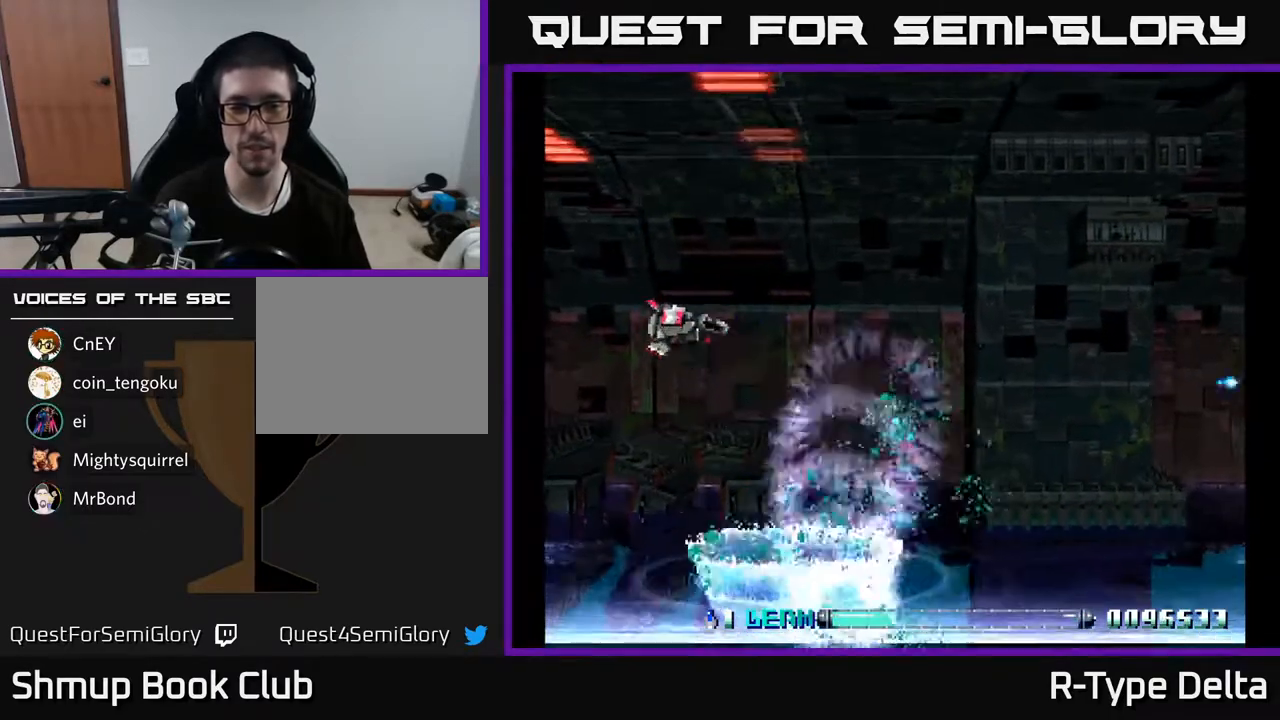
{"buttons": ["X"], "events": [[117, "DPAD_RIGHT", "down"], [350, "DPAD_RIGHT", "up"]]}
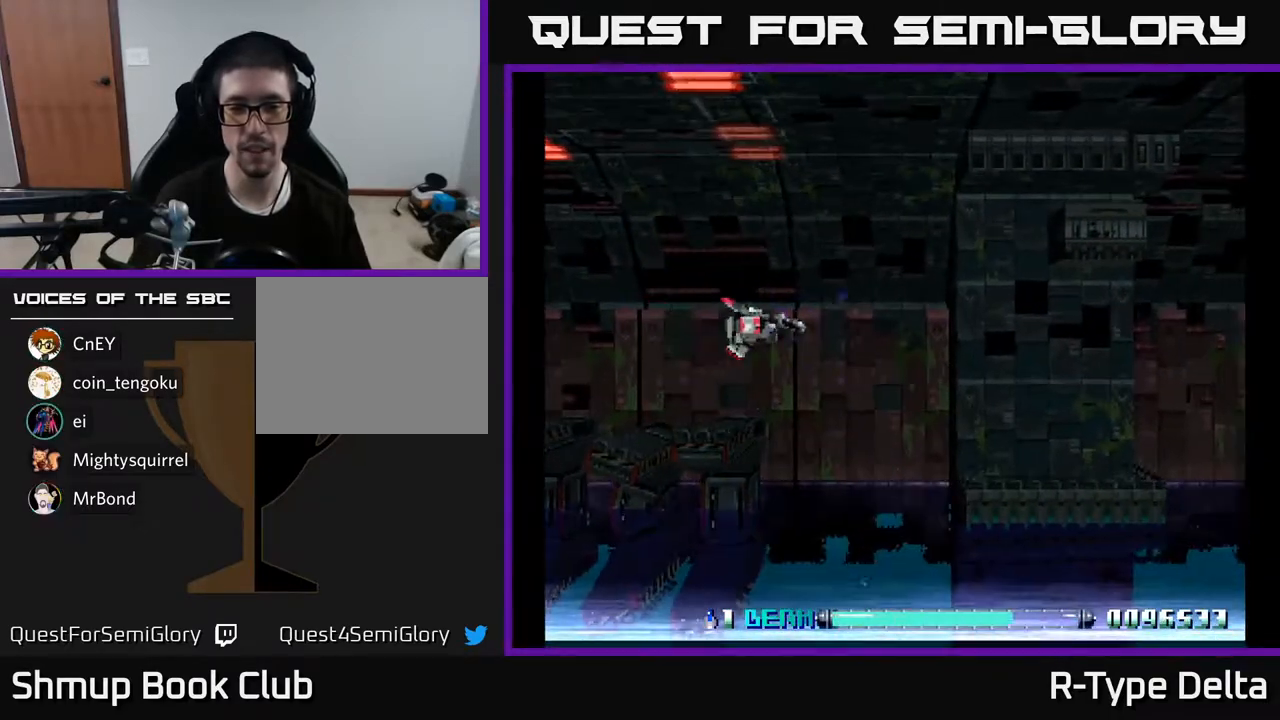
{"buttons": ["X"], "events": []}
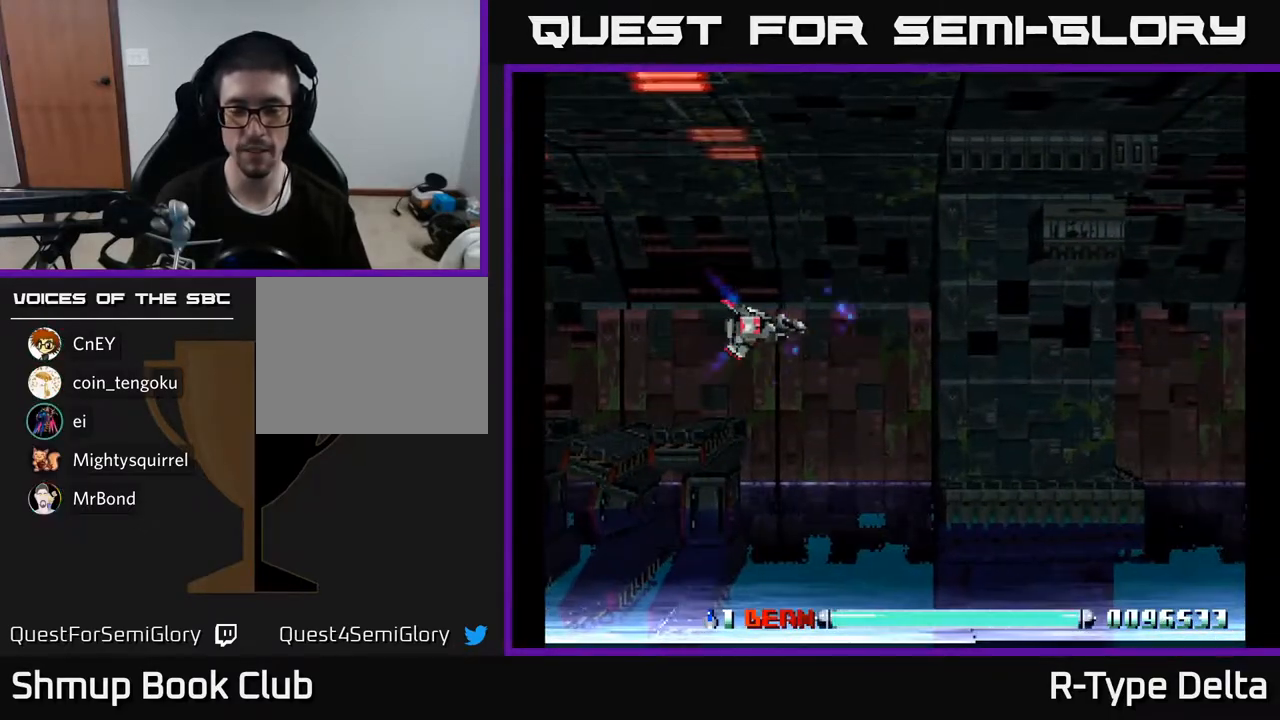
{"buttons": ["X"], "events": []}
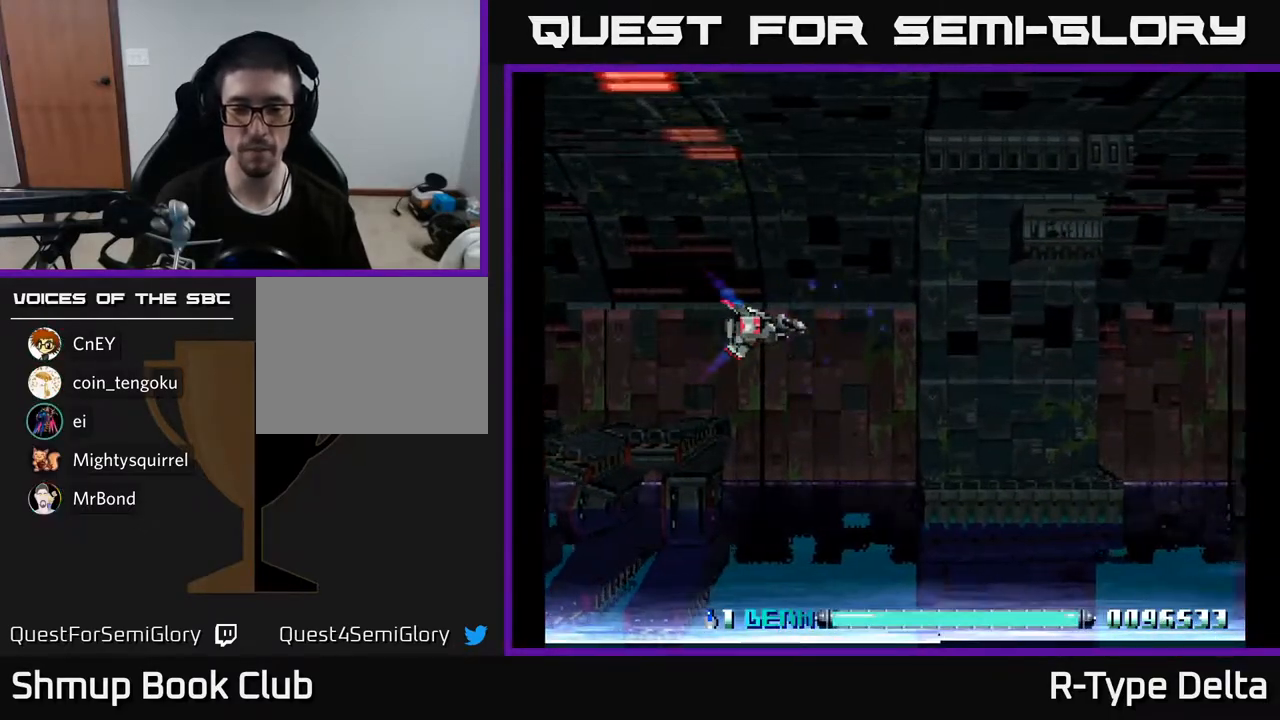
{"buttons": ["X"], "events": []}
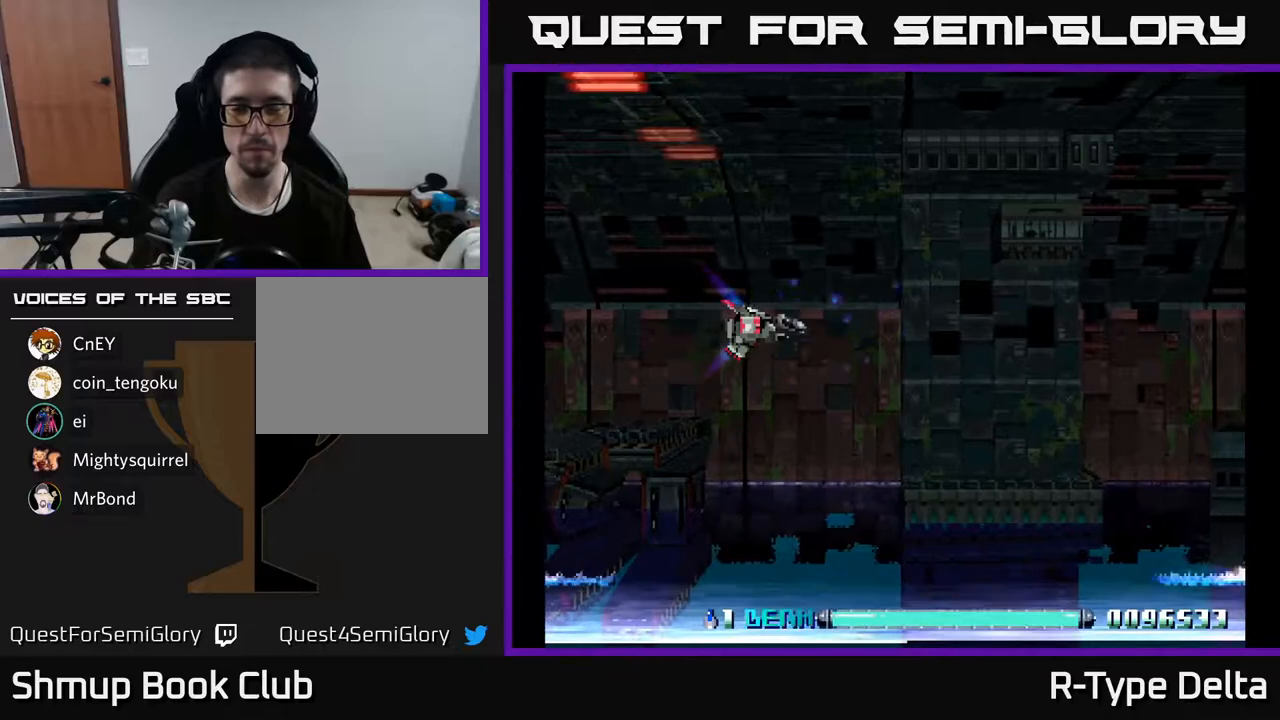
{"buttons": ["X"], "events": [[333, "DPAD_DOWN", "down"], [467, "DPAD_DOWN", "up"]]}
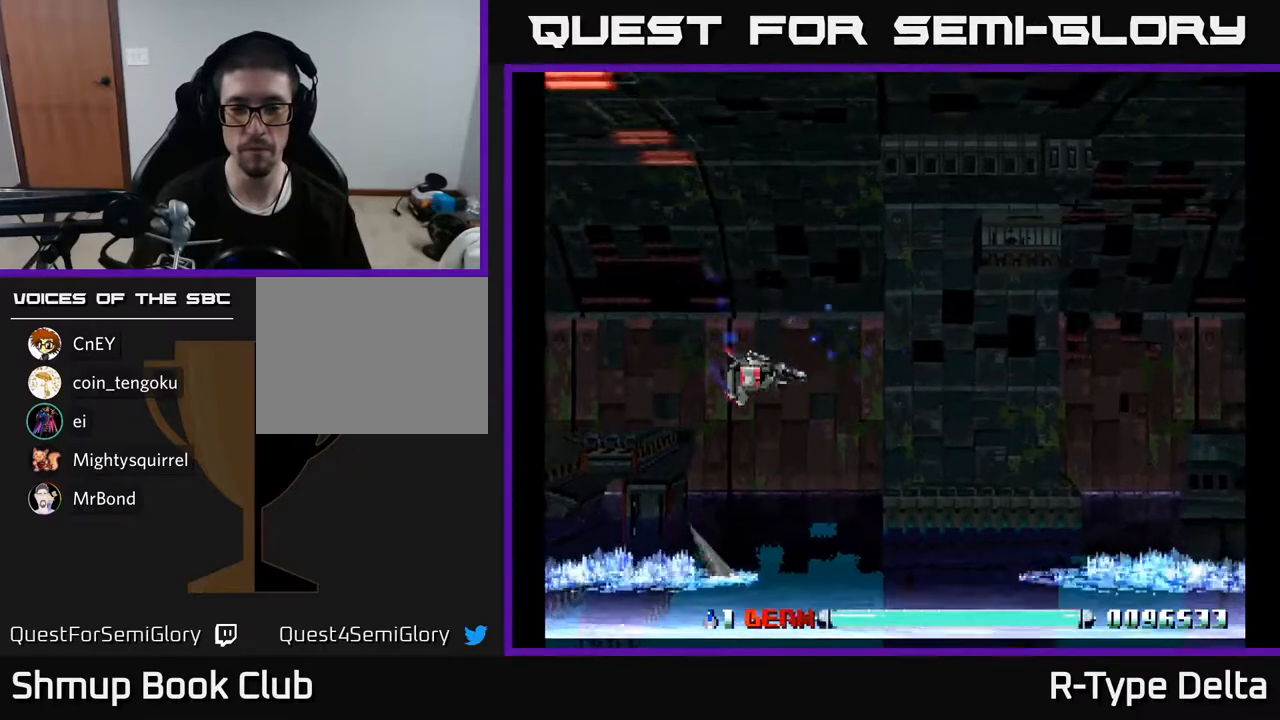
{"buttons": ["X", "DPAD_LEFT"], "events": [[300, "DPAD_LEFT", "down"]]}
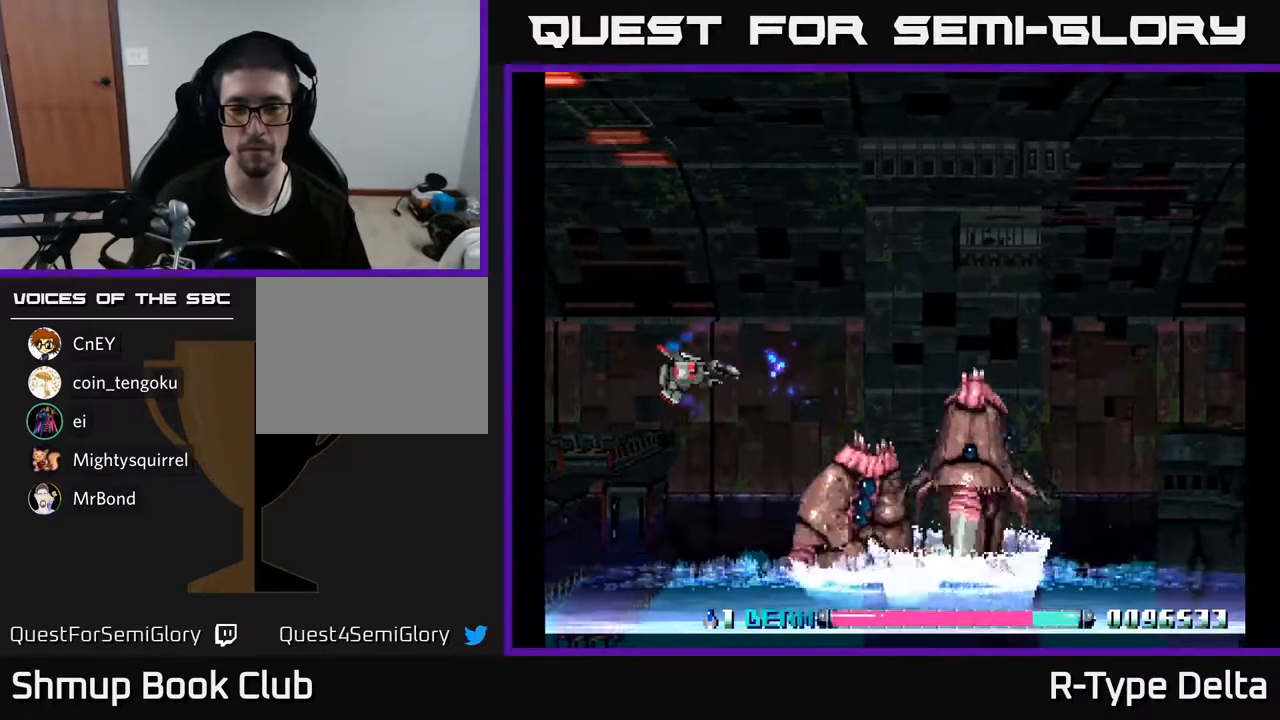
{"buttons": ["X"], "events": [[67, "DPAD_DOWN", "down"], [67, "DPAD_LEFT", "up"], [117, "X", "up"], [167, "DPAD_DOWN", "up"], [167, "X", "down"], [217, "DPAD_LEFT", "down"], [217, "DPAD_UP", "down"], [233, "X", "up"], [267, "X", "down"], [283, "DPAD_LEFT", "up"], [333, "X", "up"], [383, "X", "down"], [500, "DPAD_UP", "up"]]}
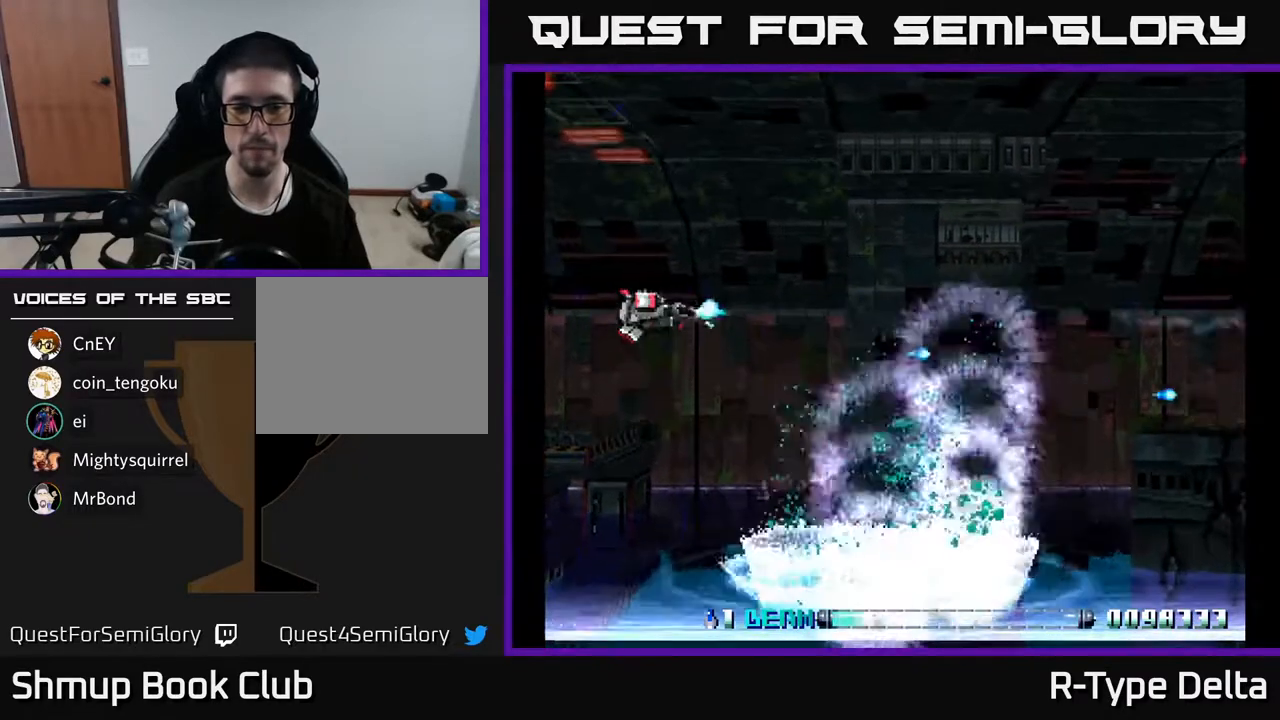
{"buttons": ["X", "DPAD_RIGHT"], "events": [[50, "DPAD_RIGHT", "down"], [100, "DPAD_DOWN", "down"], [317, "DPAD_DOWN", "up"]]}
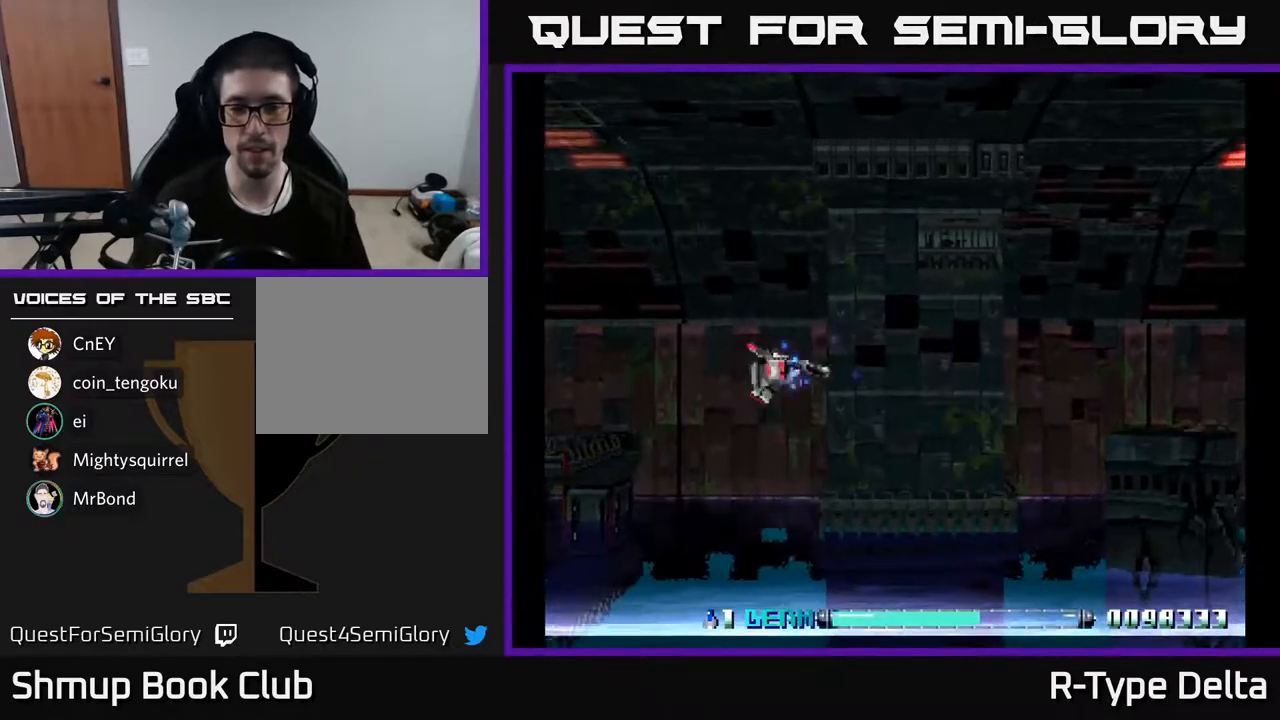
{"buttons": ["X"], "events": [[50, "DPAD_RIGHT", "up"]]}
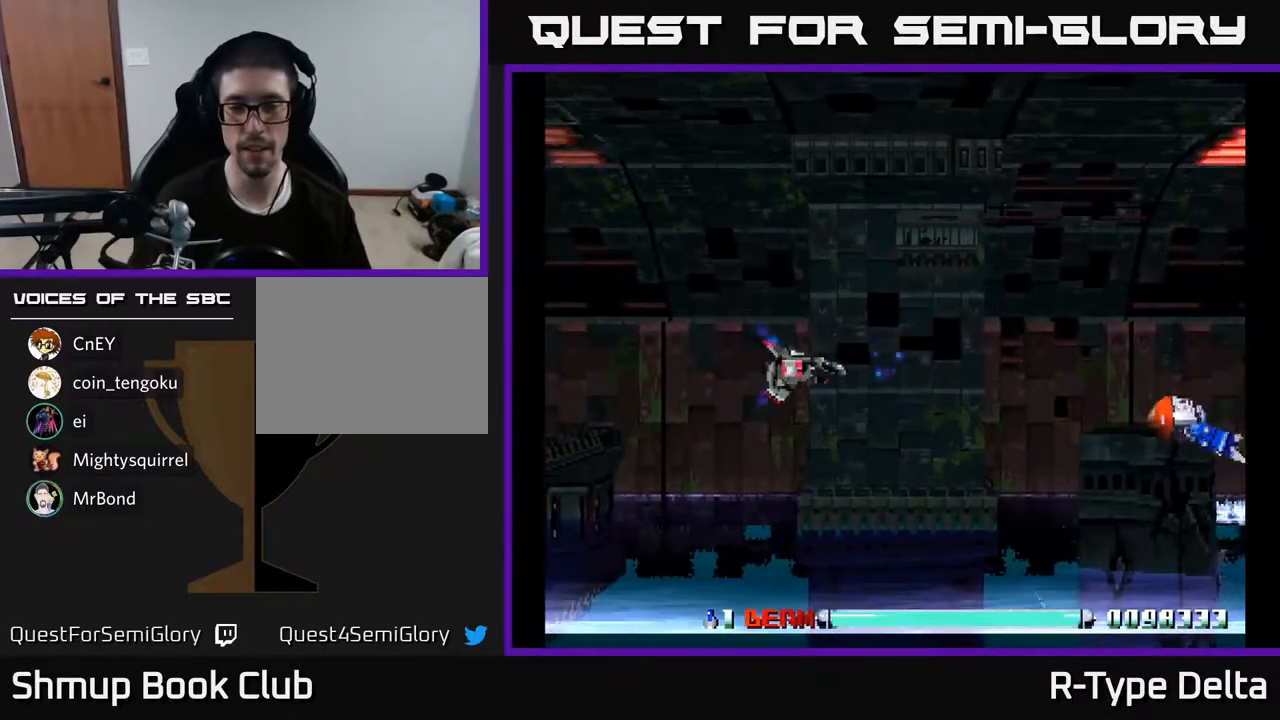
{"buttons": ["X", "DPAD_RIGHT"], "events": [[17, "DPAD_DOWN", "down"], [133, "DPAD_RIGHT", "down"], [183, "X", "up"], [250, "DPAD_DOWN", "up"], [267, "X", "down"], [333, "X", "up"], [417, "X", "down"]]}
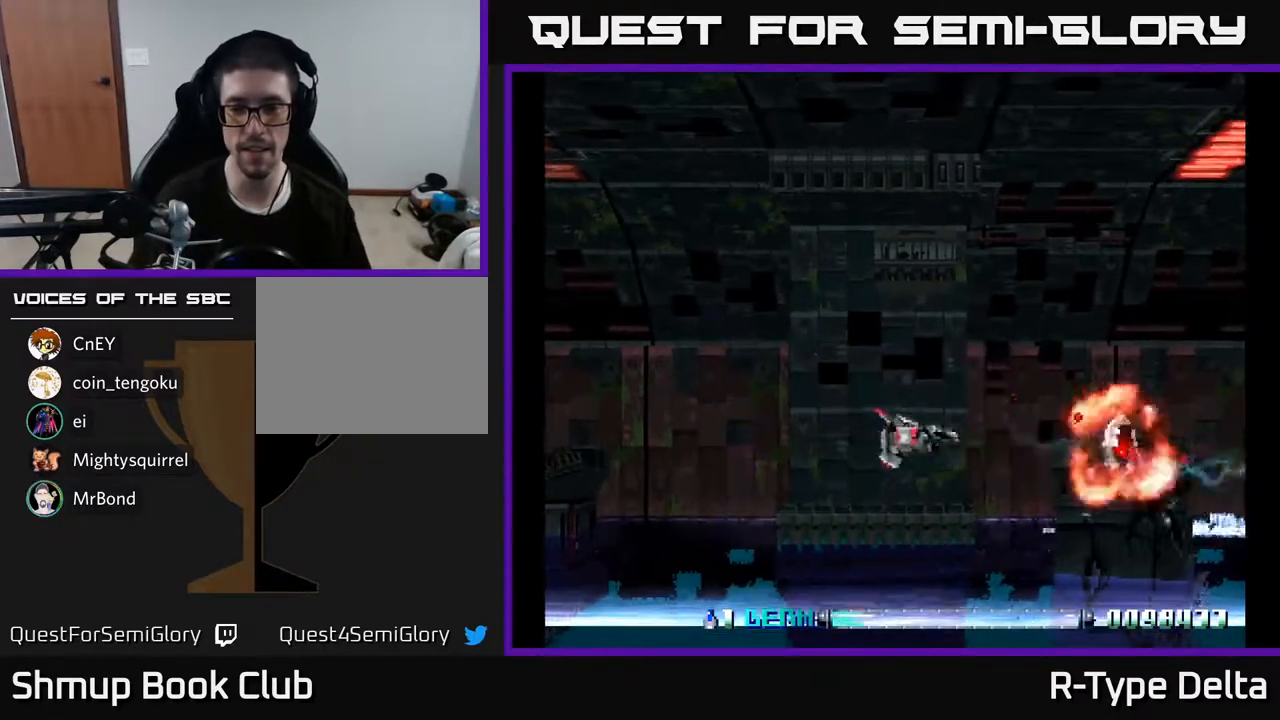
{"buttons": ["X", "DPAD_RIGHT"], "events": []}
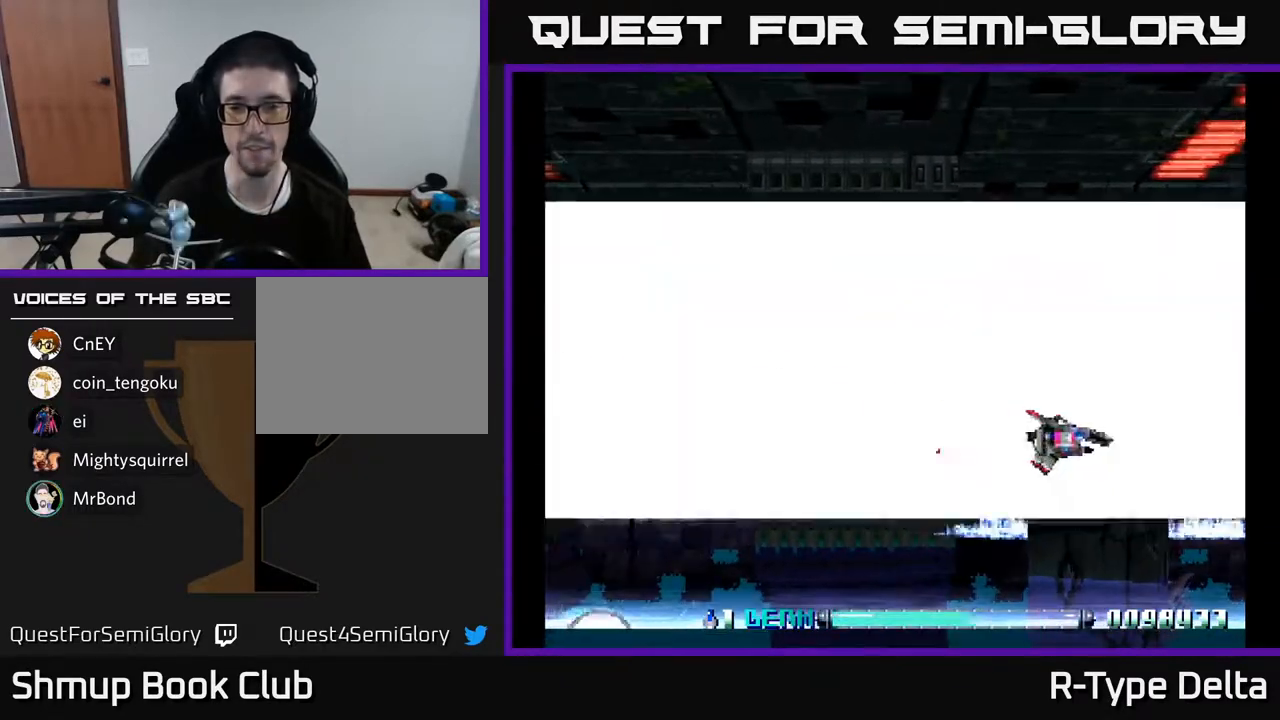
{"buttons": ["X", "DPAD_UP", "DPAD_LEFT"], "events": [[17, "DPAD_RIGHT", "up"], [50, "DPAD_LEFT", "down"], [50, "DPAD_UP", "down"]]}
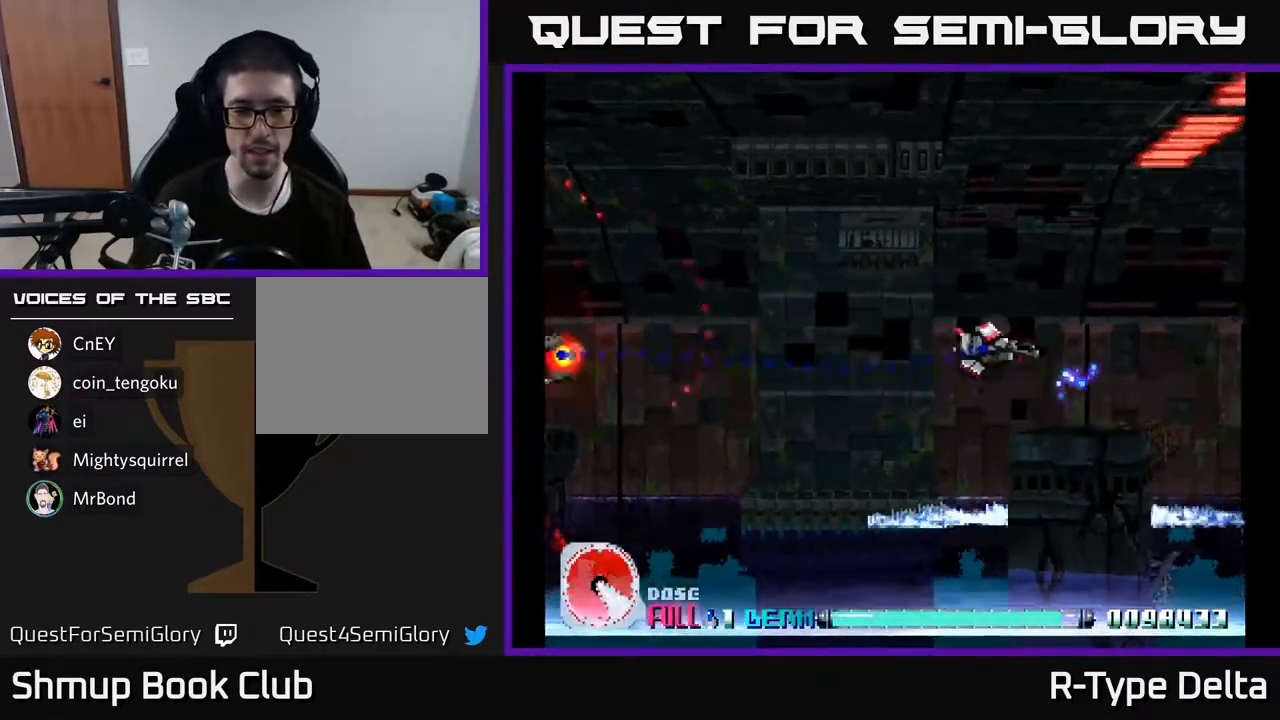
{"buttons": ["X", "DPAD_LEFT"], "events": [[433, "DPAD_UP", "up"]]}
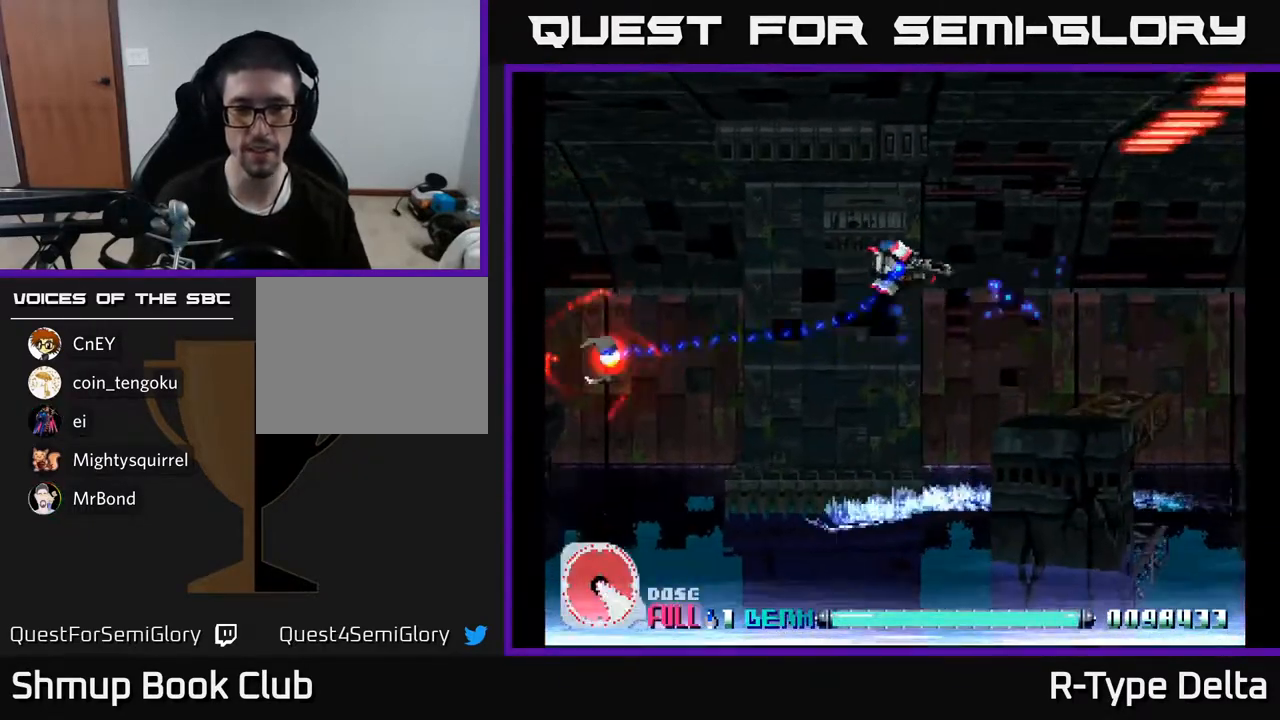
{"buttons": ["X", "DPAD_LEFT"], "events": []}
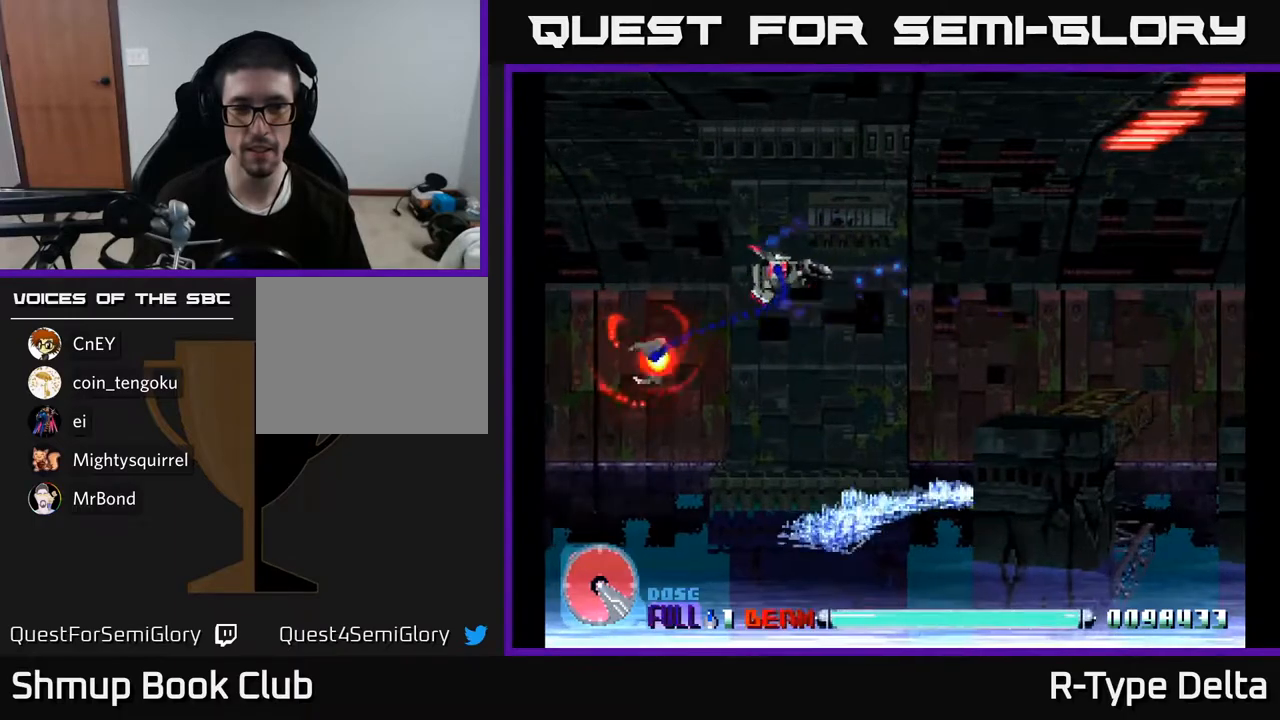
{"buttons": ["X", "DPAD_DOWN"], "events": [[500, "DPAD_DOWN", "down"], [500, "DPAD_LEFT", "up"]]}
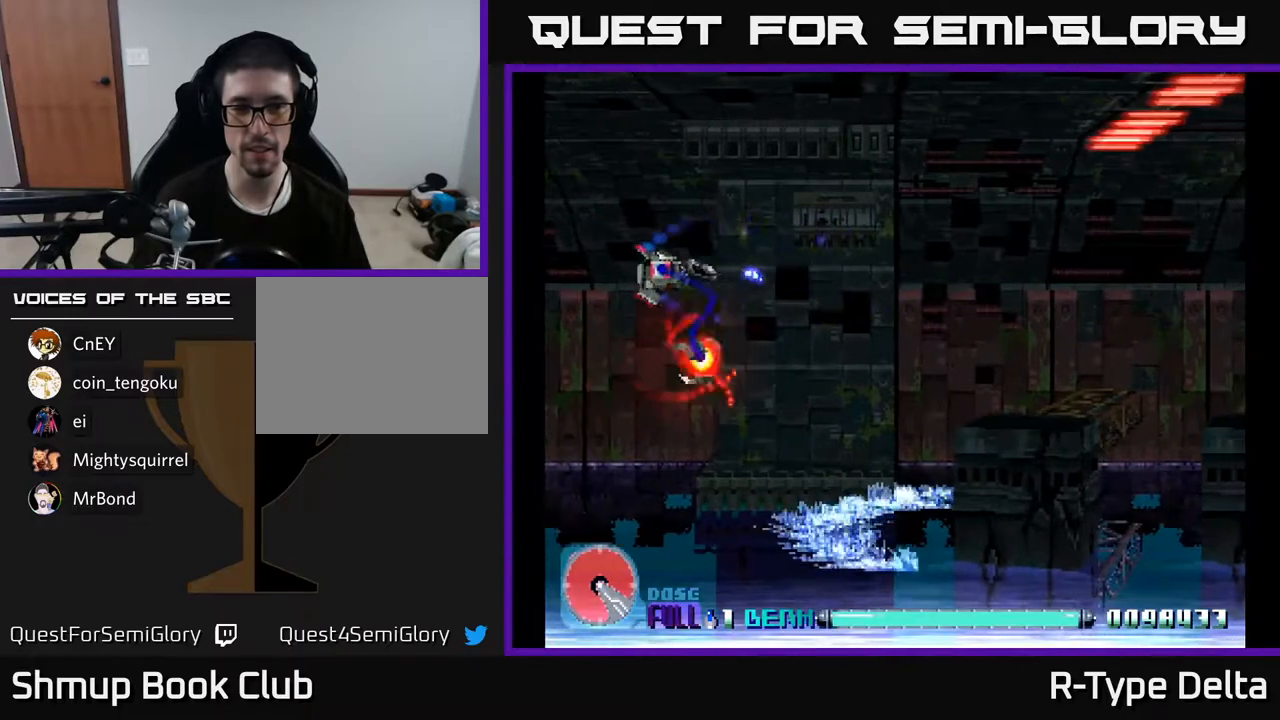
{"buttons": ["X", "DPAD_DOWN"], "events": [[117, "DPAD_RIGHT", "down"], [367, "DPAD_RIGHT", "up"]]}
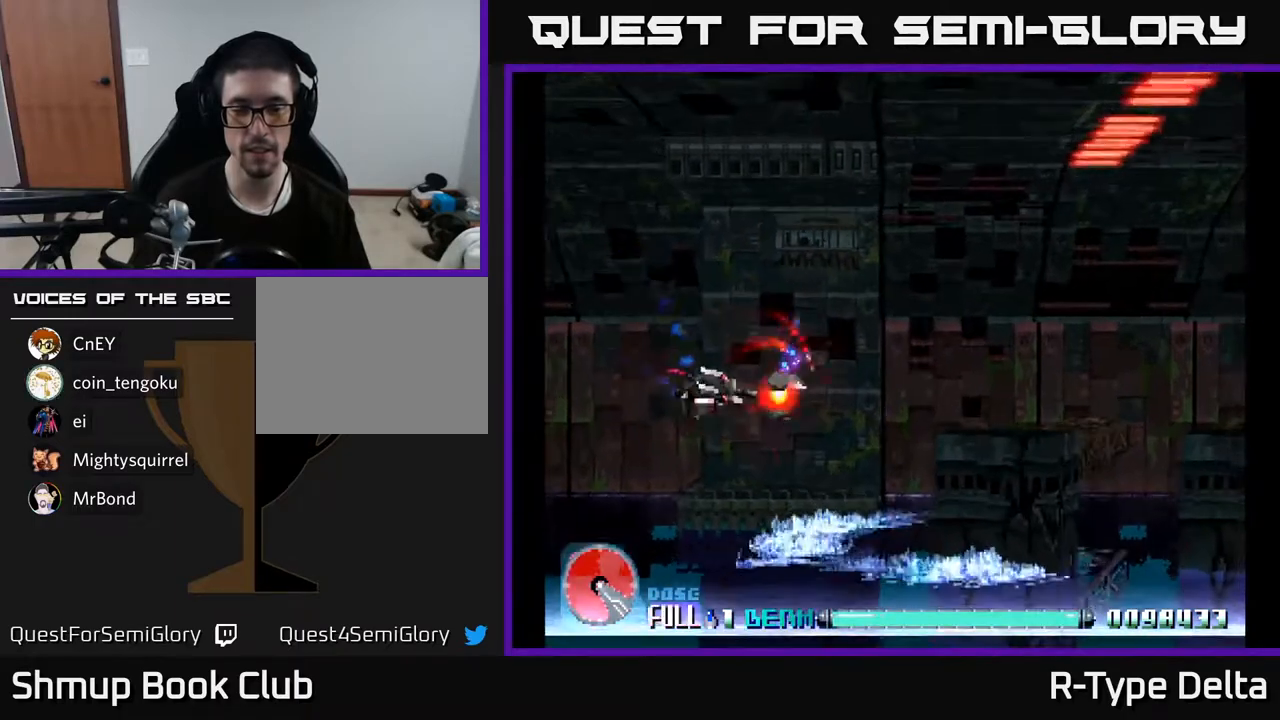
{"buttons": ["X", "DPAD_UP"], "events": [[117, "DPAD_DOWN", "up"], [267, "DPAD_LEFT", "down"], [417, "DPAD_LEFT", "up"], [483, "DPAD_UP", "down"]]}
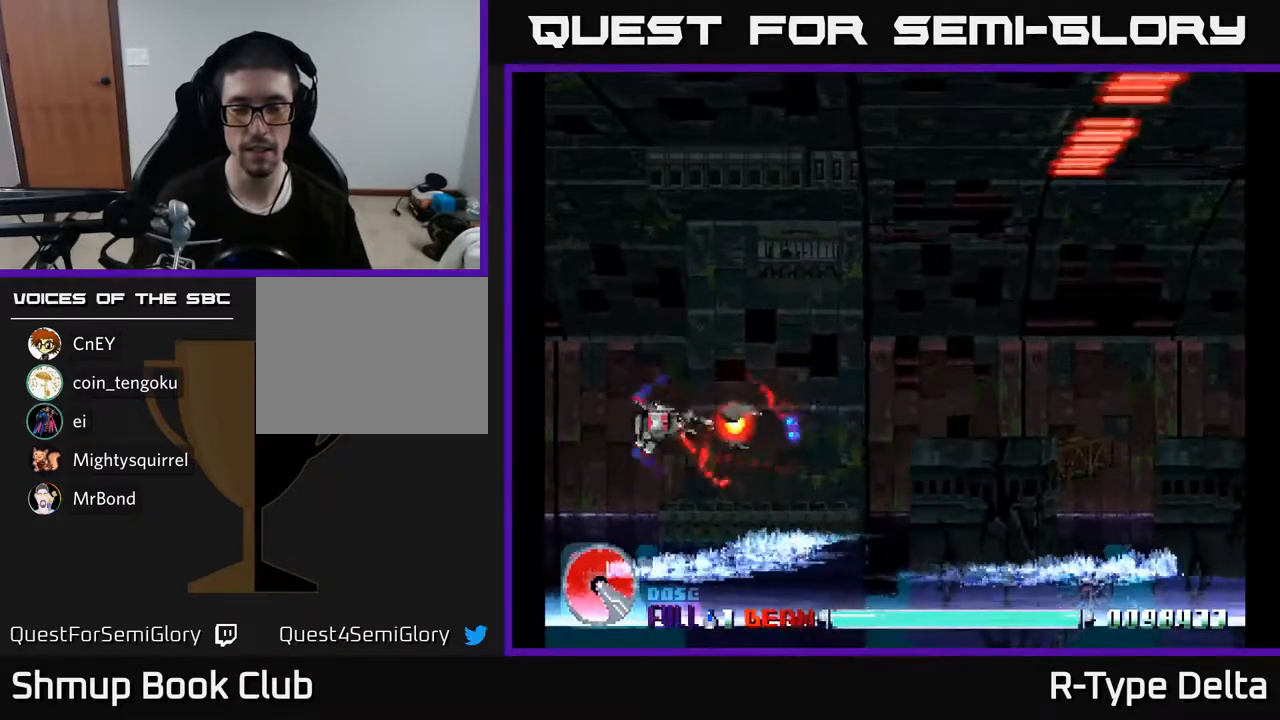
{"buttons": ["X"], "events": [[117, "DPAD_UP", "up"], [150, "DPAD_RIGHT", "down"], [317, "DPAD_RIGHT", "up"], [317, "DPAD_UP", "down"], [367, "DPAD_UP", "up"]]}
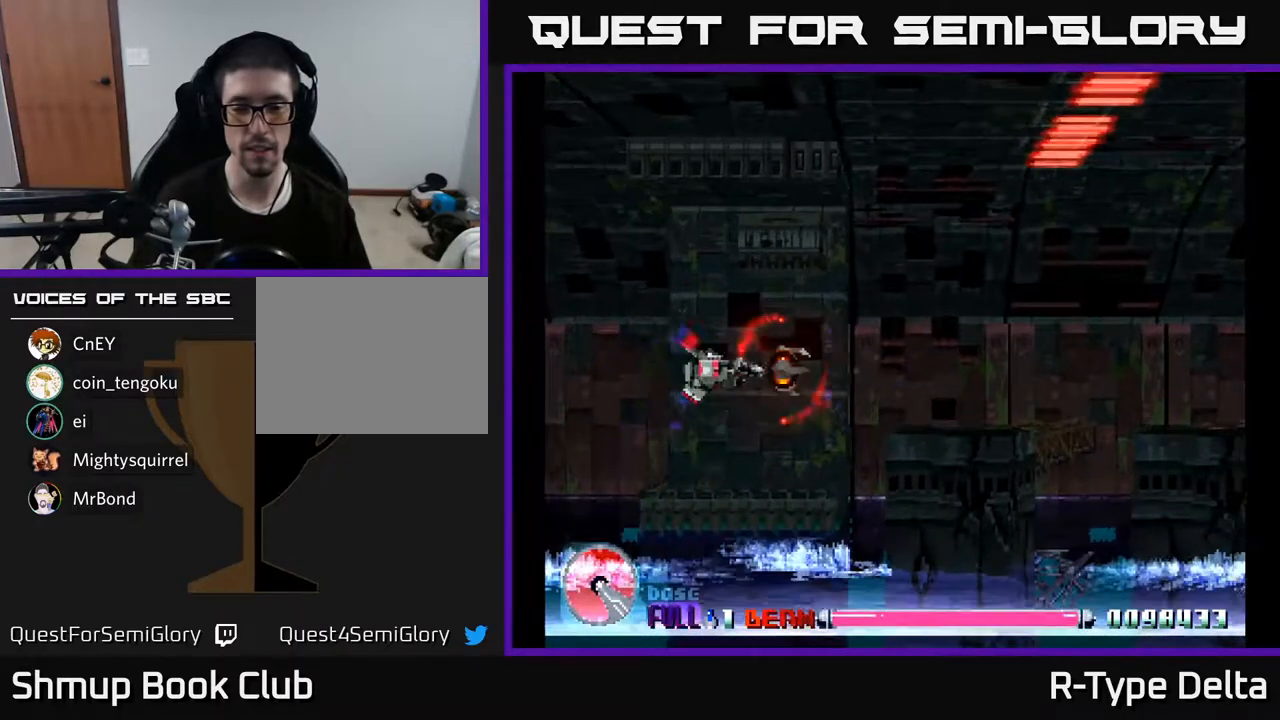
{"buttons": ["X", "DPAD_DOWN", "DPAD_RIGHT"], "events": [[300, "DPAD_RIGHT", "down"], [317, "DPAD_DOWN", "down"]]}
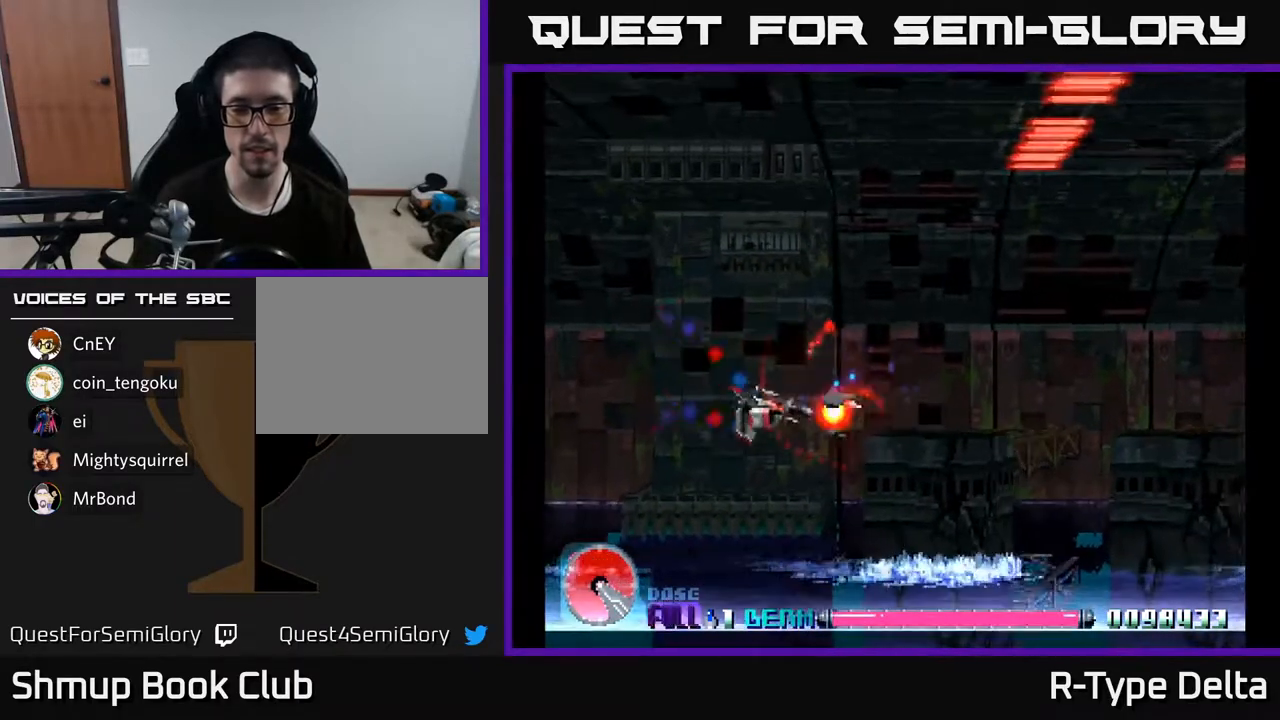
{"buttons": ["X"], "events": [[50, "DPAD_DOWN", "up"], [50, "DPAD_RIGHT", "up"]]}
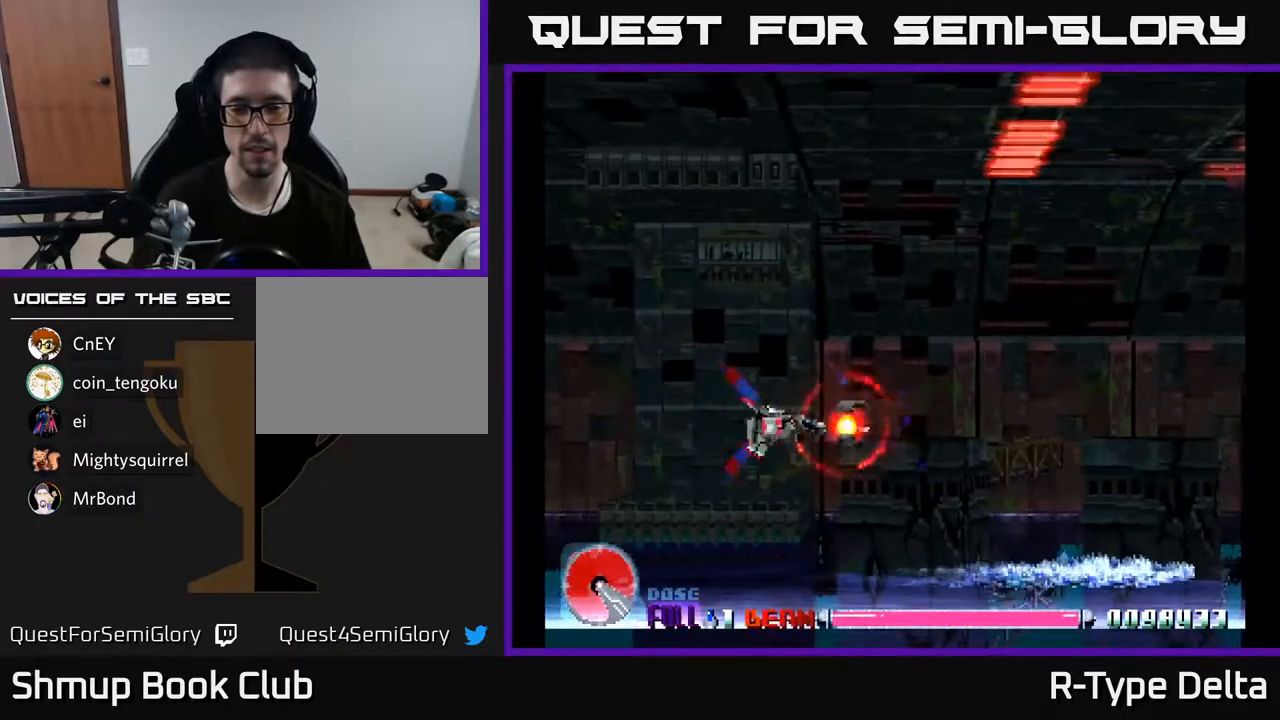
{"buttons": ["X", "DPAD_UP", "DPAD_LEFT"], "events": [[417, "DPAD_LEFT", "down"], [417, "DPAD_UP", "down"]]}
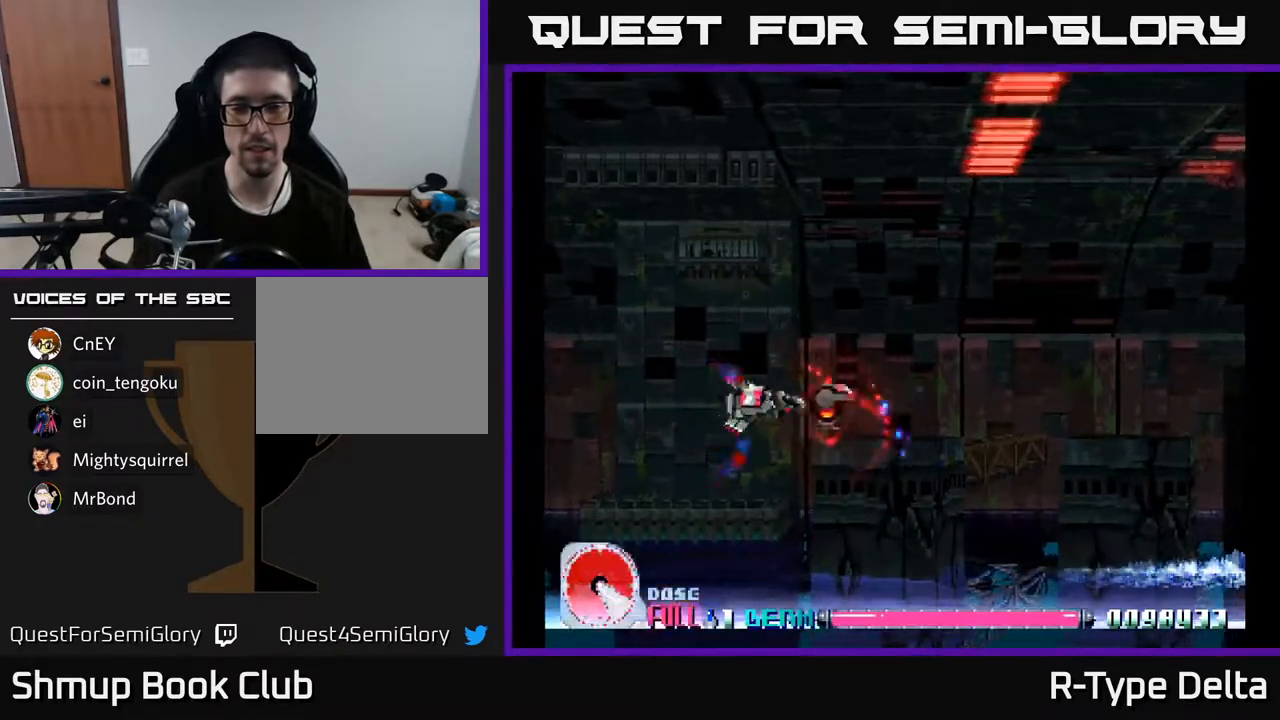
{"buttons": ["X"], "events": [[50, "DPAD_LEFT", "up"], [67, "DPAD_UP", "up"]]}